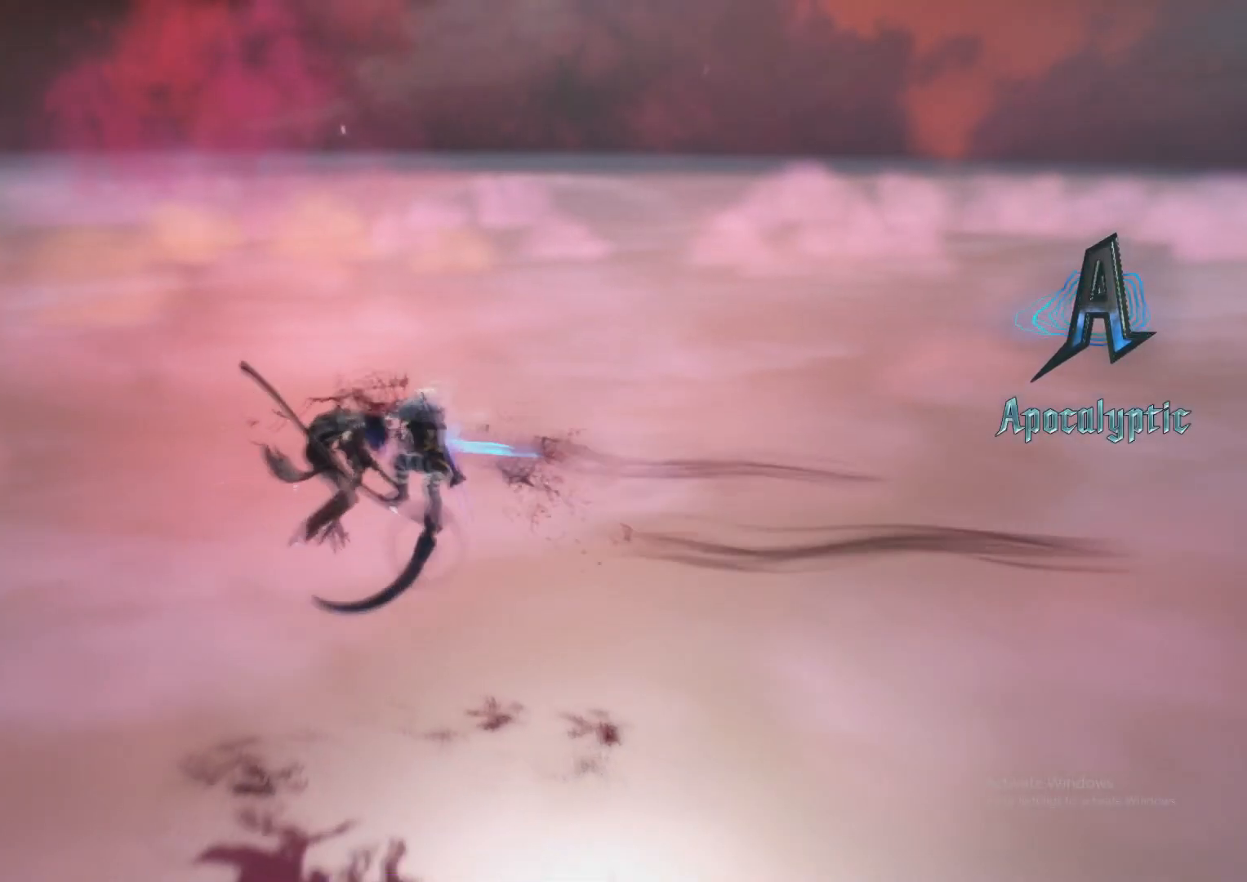
Gameplay with a controller (Xbox layout); each line is a JSON object with the inputs held at the frame after it. "events" lists button and stick changes between this image and that frame as [ms after this image, input, new state], when the widget could be followed in between. Not read: L3 R3.
{"buttons": ["L2", "R1", "R2"], "left_stick": "center", "right_stick": "center", "events": [[33, "X", "up"], [50, "L1", "up"], [50, "R1", "down"], [50, "R2", "down"], [116, "R1", "up"], [116, "R2", "up"], [166, "R2", "down"], [183, "L1", "down"], [216, "R2", "up"], [216, "left_stick", "down-right"], [283, "L1", "up"], [317, "left_stick", "down-left"], [383, "Y", "down"], [450, "R1", "down"], [450, "Y", "up"], [467, "R2", "down"], [483, "left_stick", "center"]]}
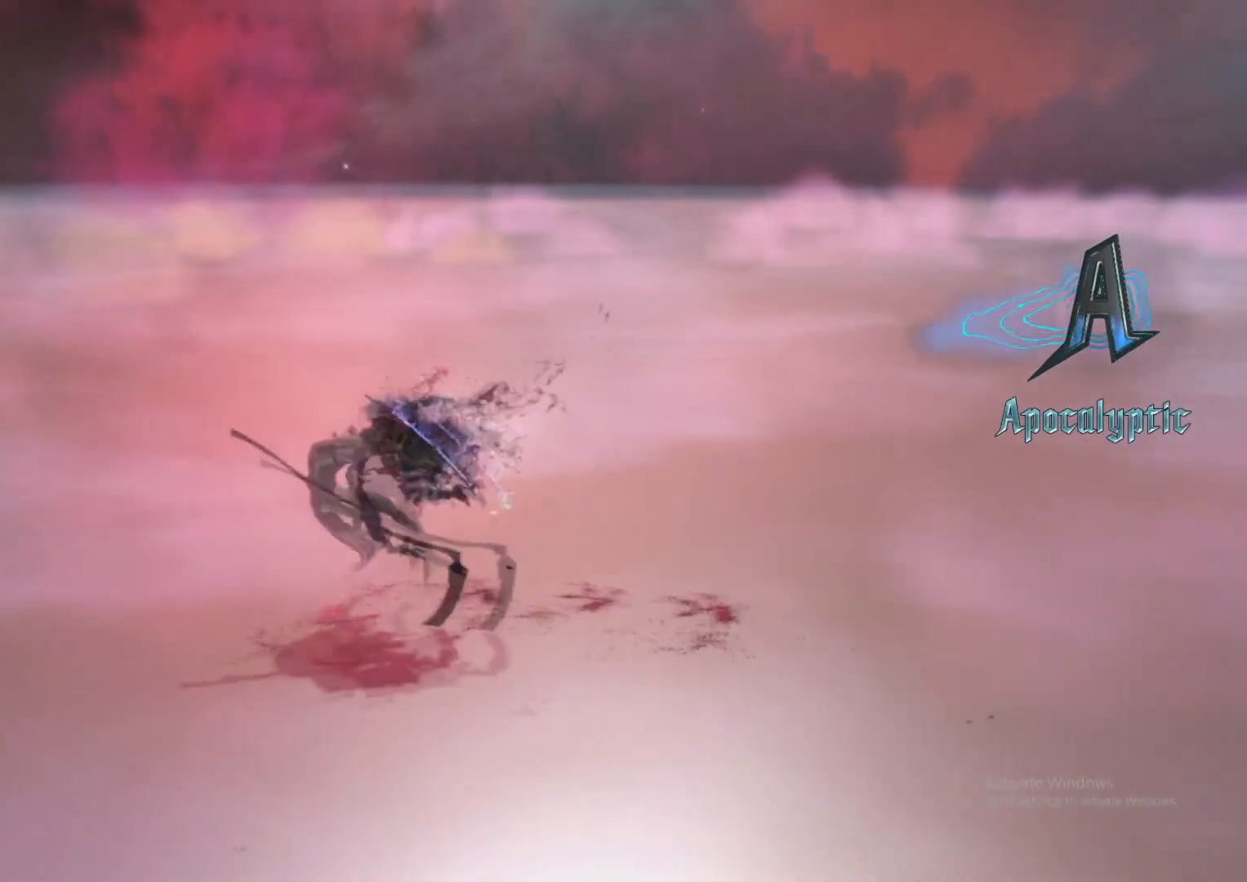
{"buttons": ["A", "L2"], "left_stick": "down-right", "right_stick": "center", "events": [[17, "R1", "up"], [17, "R2", "up"], [33, "L1", "down"], [117, "Y", "down"], [167, "L1", "up"], [184, "Y", "up"], [217, "left_stick", "down-left"], [317, "X", "down"], [400, "X", "up"], [417, "R1", "down"], [434, "R2", "down"], [501, "A", "down"], [501, "R1", "up"], [501, "R2", "up"], [501, "left_stick", "down-right"]]}
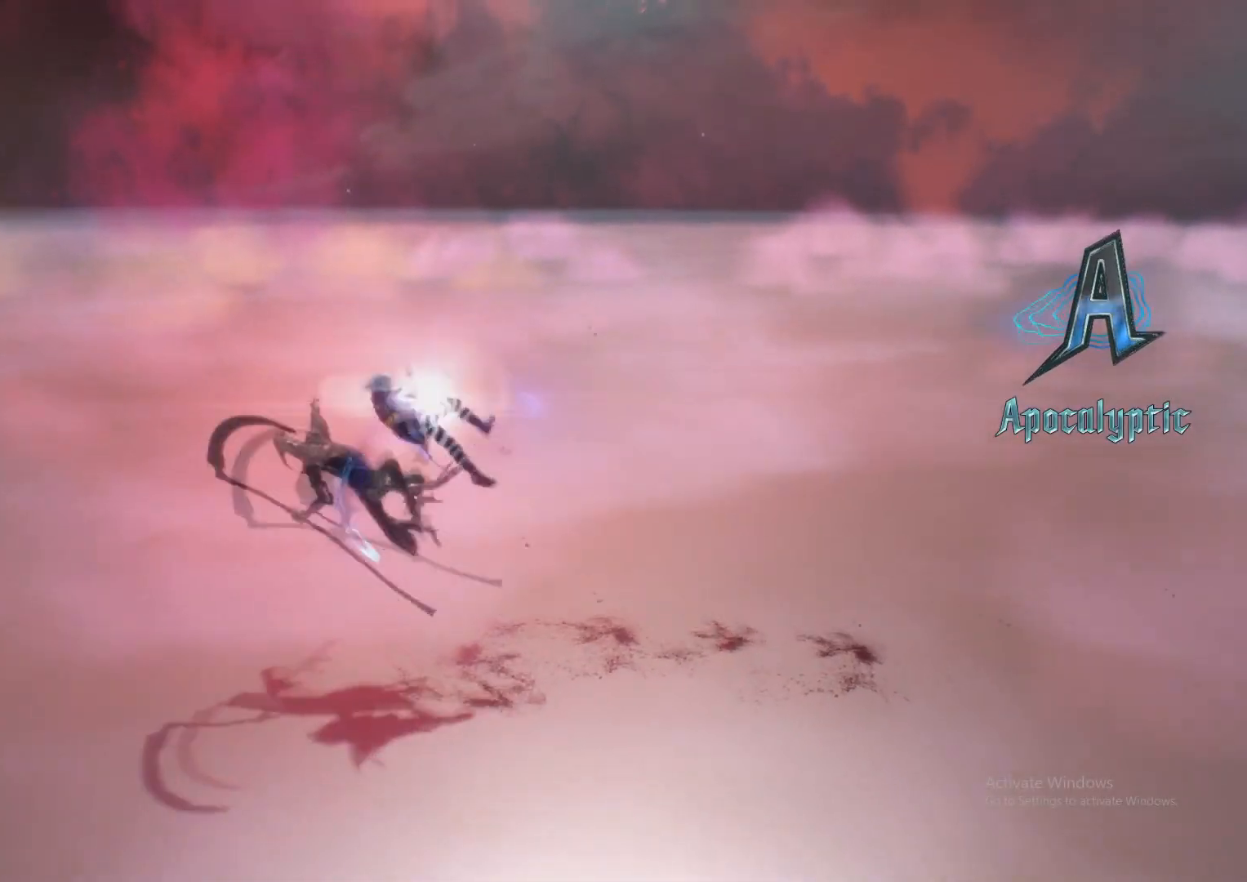
{"buttons": ["L2"], "left_stick": "center", "right_stick": "center", "events": [[66, "A", "up"], [83, "L1", "down"], [133, "left_stick", "down-left"], [150, "Y", "down"], [166, "L1", "up"], [250, "Y", "up"], [250, "left_stick", "center"], [267, "L1", "down"], [300, "X", "down"], [367, "L1", "up"], [400, "X", "up"], [433, "R1", "down"], [433, "R2", "down"], [500, "R1", "up"], [500, "R2", "up"]]}
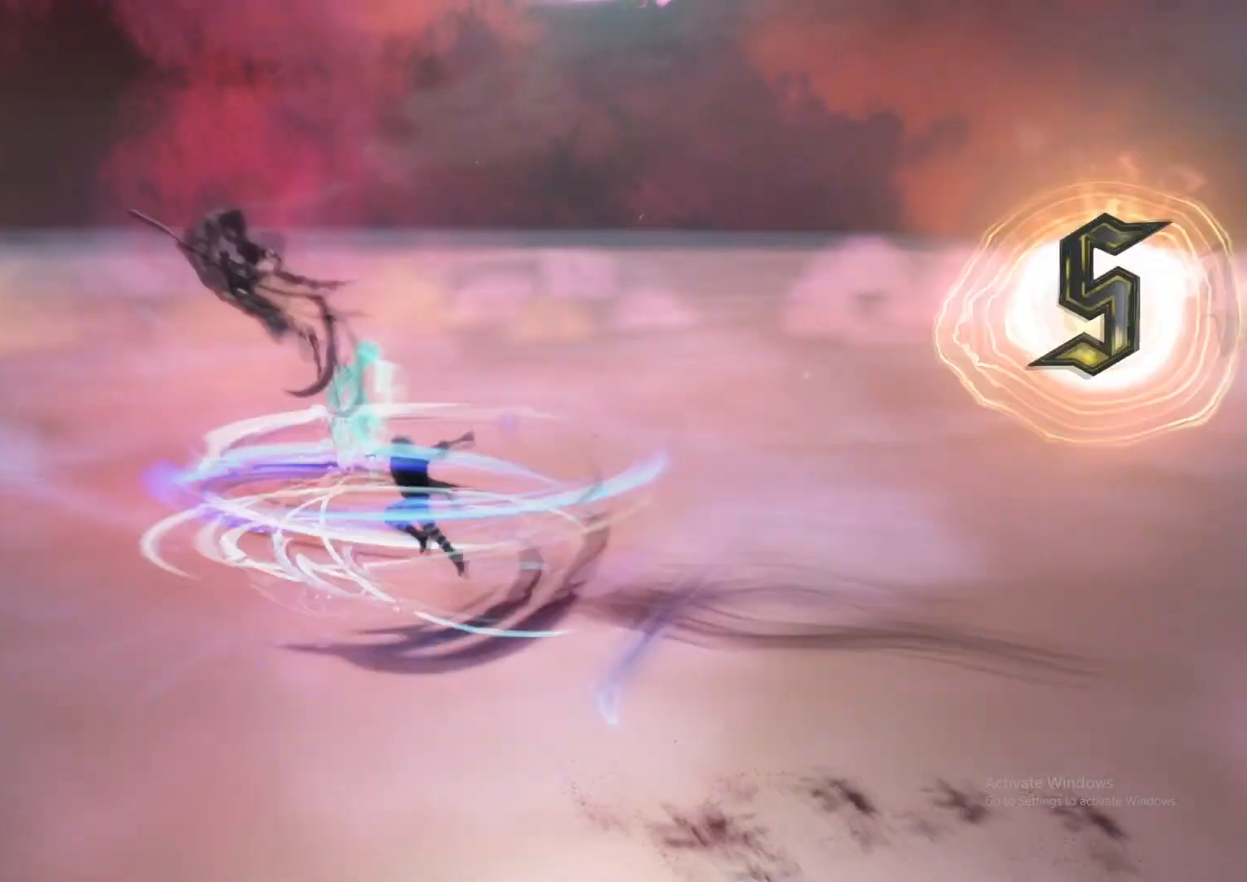
{"buttons": ["Y", "L2"], "left_stick": "down-left", "right_stick": "center", "events": [[33, "L1", "down"], [33, "R2", "down"], [117, "R2", "up"], [134, "L1", "up"], [217, "R2", "down"], [250, "left_stick", "down-left"], [284, "R2", "up"], [317, "R2", "down"], [367, "R2", "up"], [484, "Y", "down"]]}
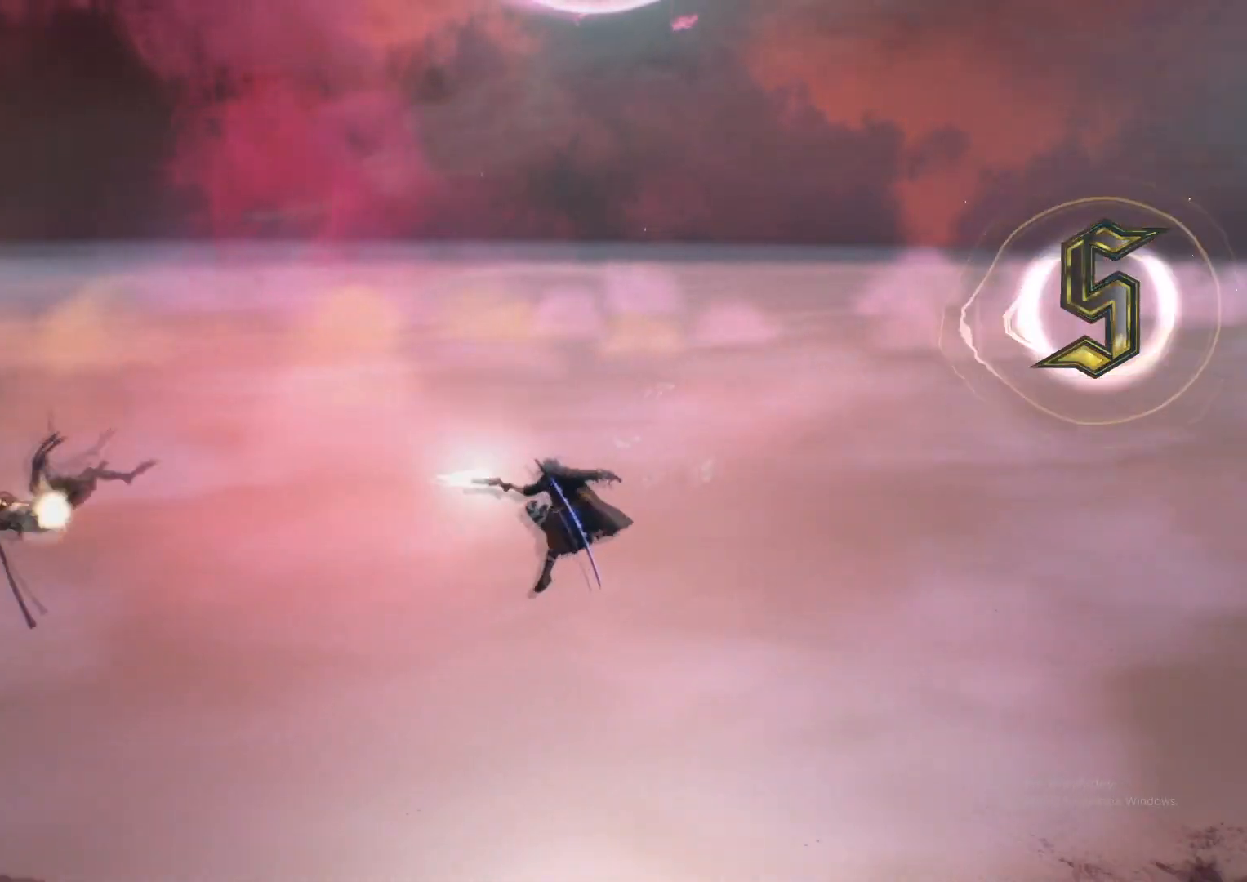
{"buttons": ["A", "L2", "R1", "R2"], "left_stick": "center", "right_stick": "center", "events": [[66, "Y", "up"], [116, "Y", "down"], [216, "Y", "up"], [417, "R1", "down"], [417, "R2", "down"], [433, "A", "down"], [467, "left_stick", "center"]]}
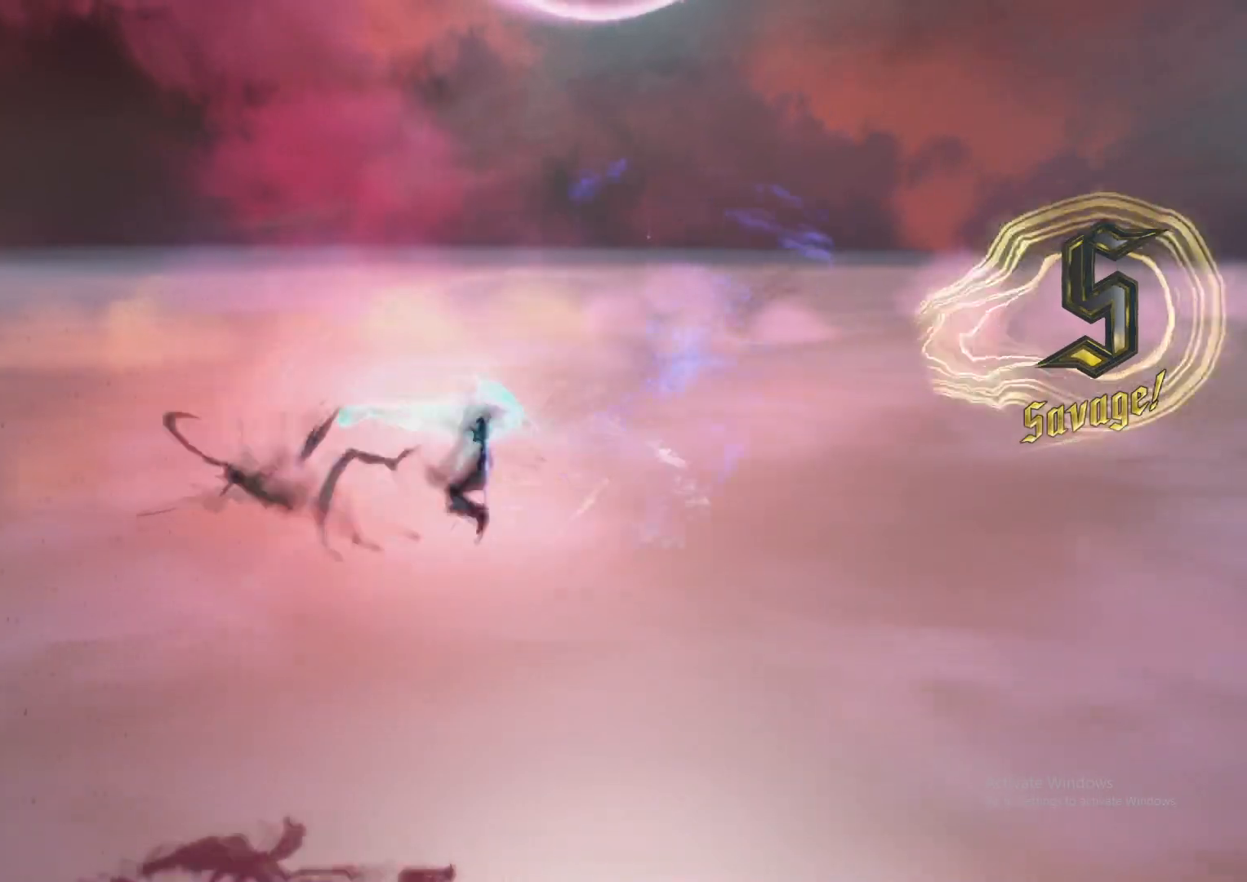
{"buttons": ["L1", "L2"], "left_stick": "center", "right_stick": "center", "events": [[17, "A", "up"], [33, "R1", "up"], [50, "B", "down"], [117, "left_stick", "down-right"], [134, "B", "up"], [134, "R2", "up"], [150, "L1", "down"], [250, "L1", "up"], [267, "left_stick", "down-left"], [317, "Y", "down"], [367, "Y", "up"], [400, "R1", "down"], [417, "R2", "down"], [417, "left_stick", "center"], [484, "L1", "down"], [484, "R1", "up"], [484, "R2", "up"]]}
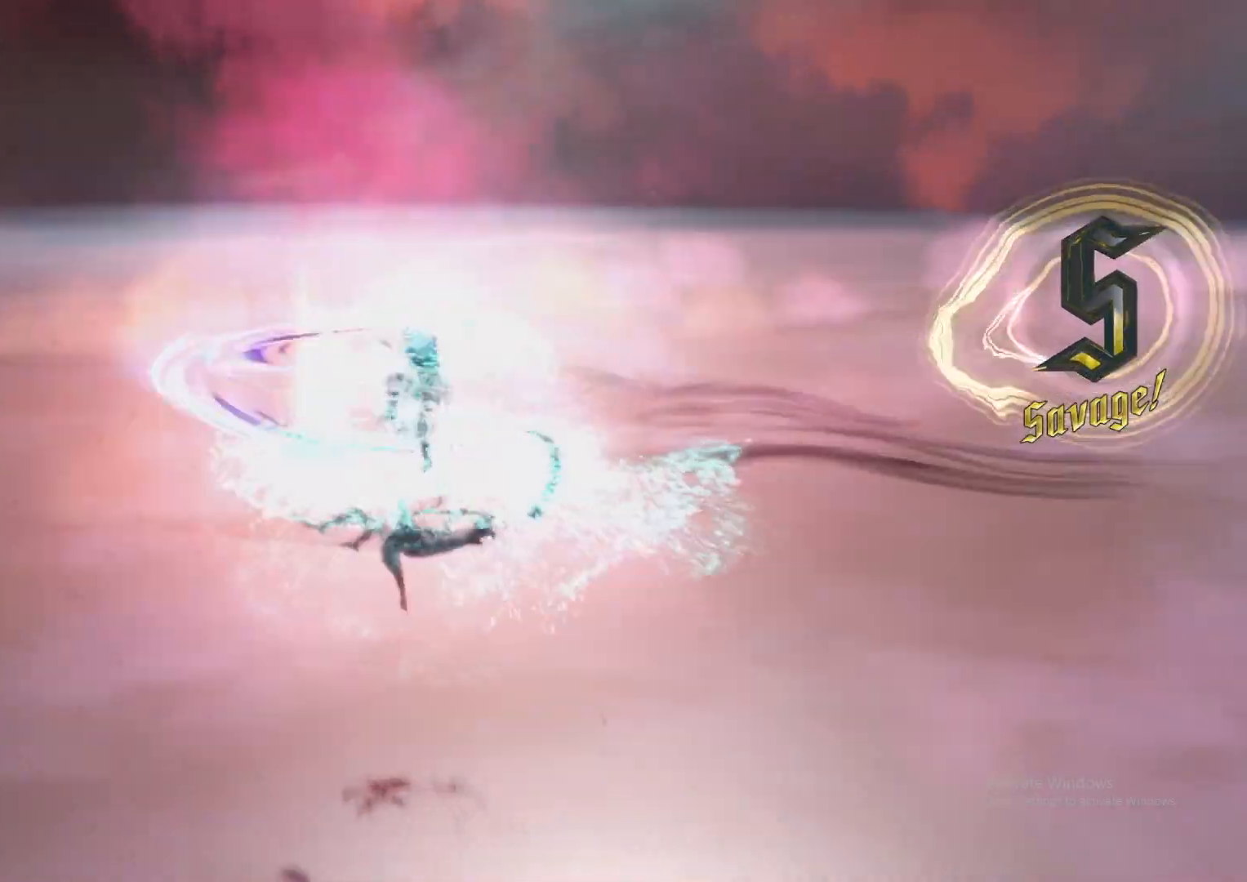
{"buttons": ["L2"], "left_stick": "center", "right_stick": "center", "events": [[16, "Y", "down"], [66, "L1", "up"], [83, "Y", "up"], [183, "left_stick", "down-left"], [233, "X", "down"], [233, "left_stick", "center"], [317, "X", "up"], [383, "R1", "down"], [383, "R2", "down"], [450, "R1", "up"], [450, "R2", "up"]]}
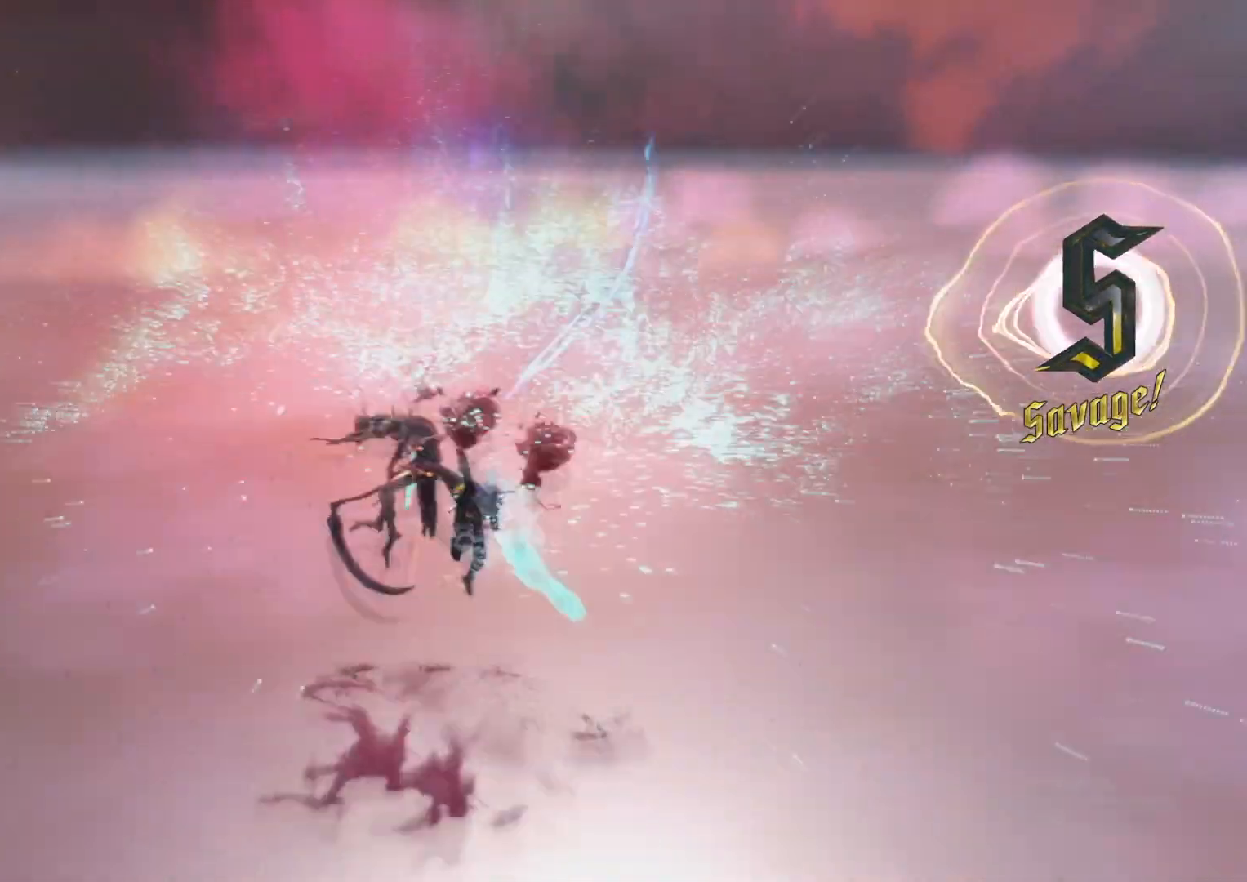
{"buttons": ["B", "L2"], "left_stick": "center", "right_stick": "center", "events": [[17, "DPAD_RIGHT", "down"], [17, "L1", "down"], [17, "R2", "down"], [84, "DPAD_RIGHT", "up"], [117, "R2", "up"], [150, "L1", "up"], [284, "Y", "down"], [350, "Y", "up"], [384, "R1", "down"], [384, "R2", "down"], [451, "B", "down"], [484, "R1", "up"], [484, "R2", "up"]]}
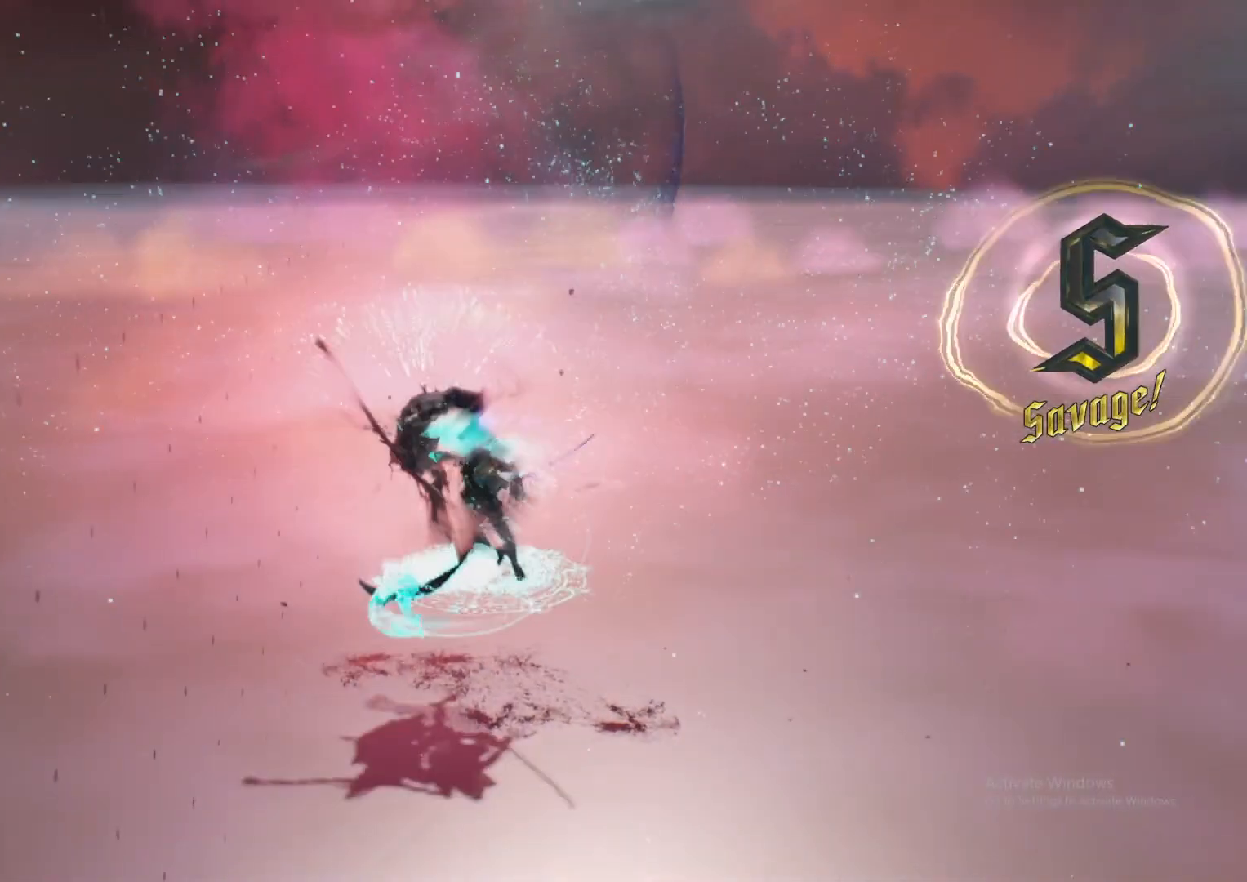
{"buttons": ["L1", "L2"], "left_stick": "center", "right_stick": "center", "events": [[33, "B", "up"], [83, "right_stick", "down-left"], [116, "left_stick", "down-right"], [200, "right_stick", "center"], [250, "left_stick", "down-left"], [317, "Y", "down"], [383, "Y", "up"], [400, "R1", "down"], [417, "left_stick", "center"], [450, "L1", "down"], [483, "R1", "up"]]}
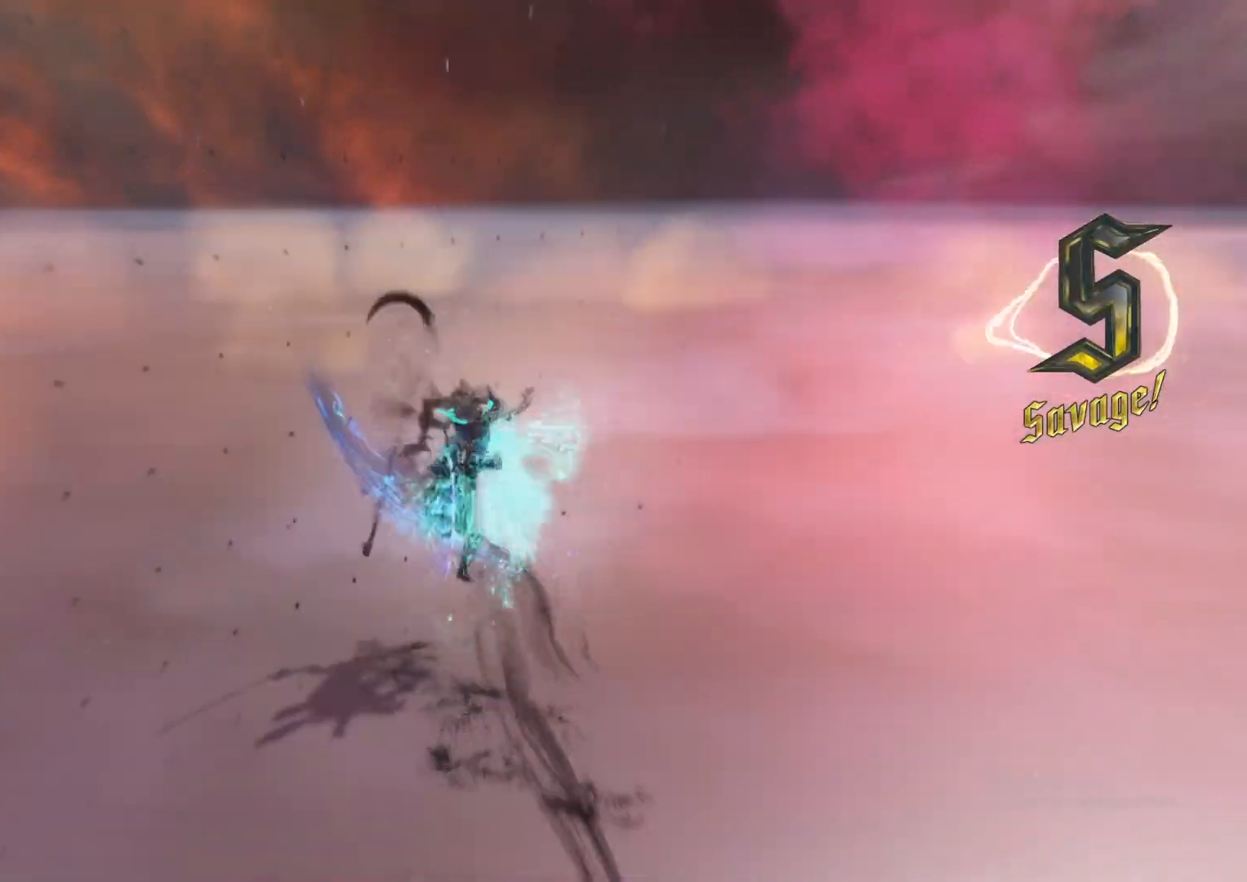
{"buttons": ["L2"], "left_stick": "center", "right_stick": "down-left", "events": [[17, "Y", "down"], [50, "L1", "up"], [67, "DPAD_DOWN", "down"], [83, "Y", "up"], [134, "DPAD_DOWN", "up"], [184, "X", "down"], [250, "X", "up"], [350, "right_stick", "down-left"]]}
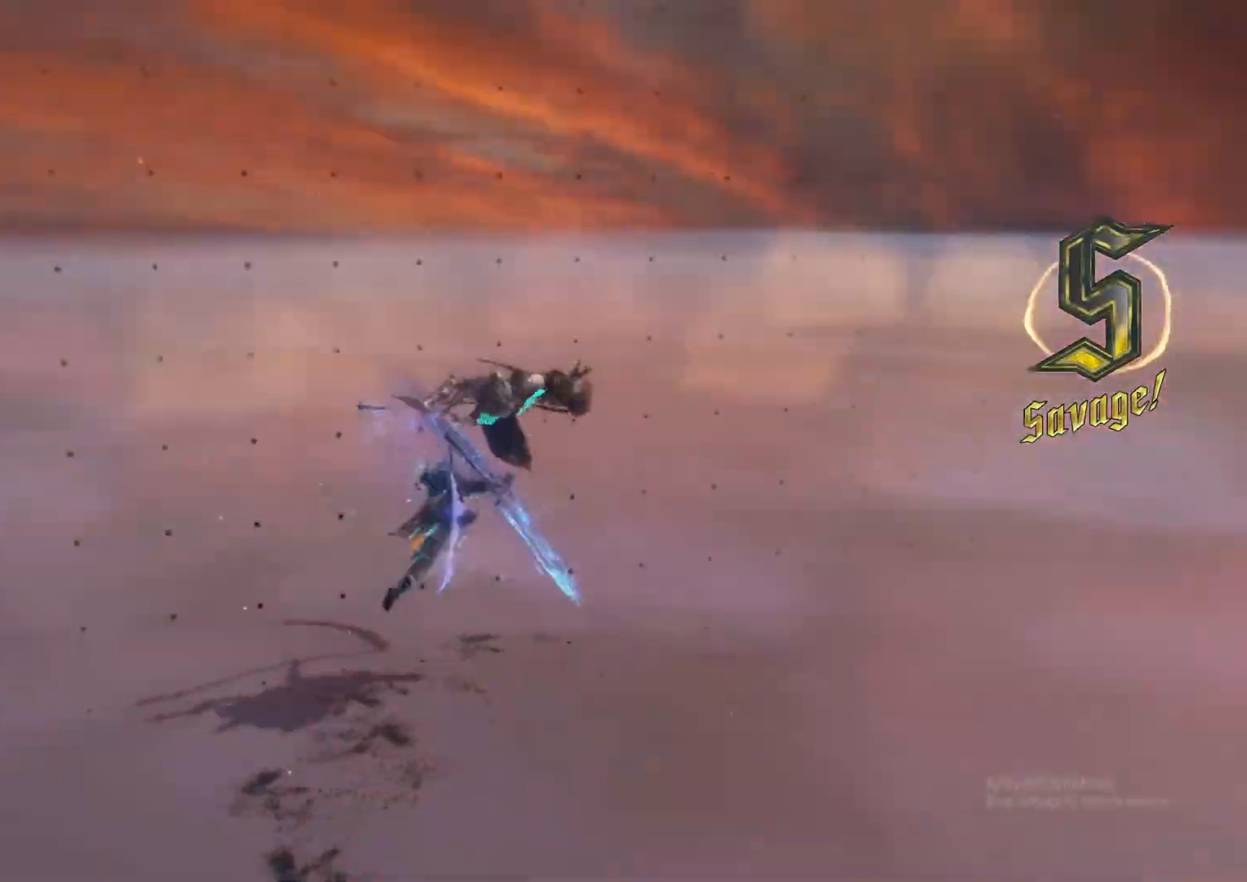
{"buttons": ["L2"], "left_stick": "down-right", "right_stick": "center", "events": [[50, "L1", "down"], [66, "right_stick", "center"], [100, "R2", "down"], [116, "left_stick", "down-left"], [133, "L1", "up"], [166, "R2", "up"], [200, "left_stick", "down-right"], [267, "Y", "down"], [350, "Y", "up"], [417, "Y", "down"], [483, "Y", "up"]]}
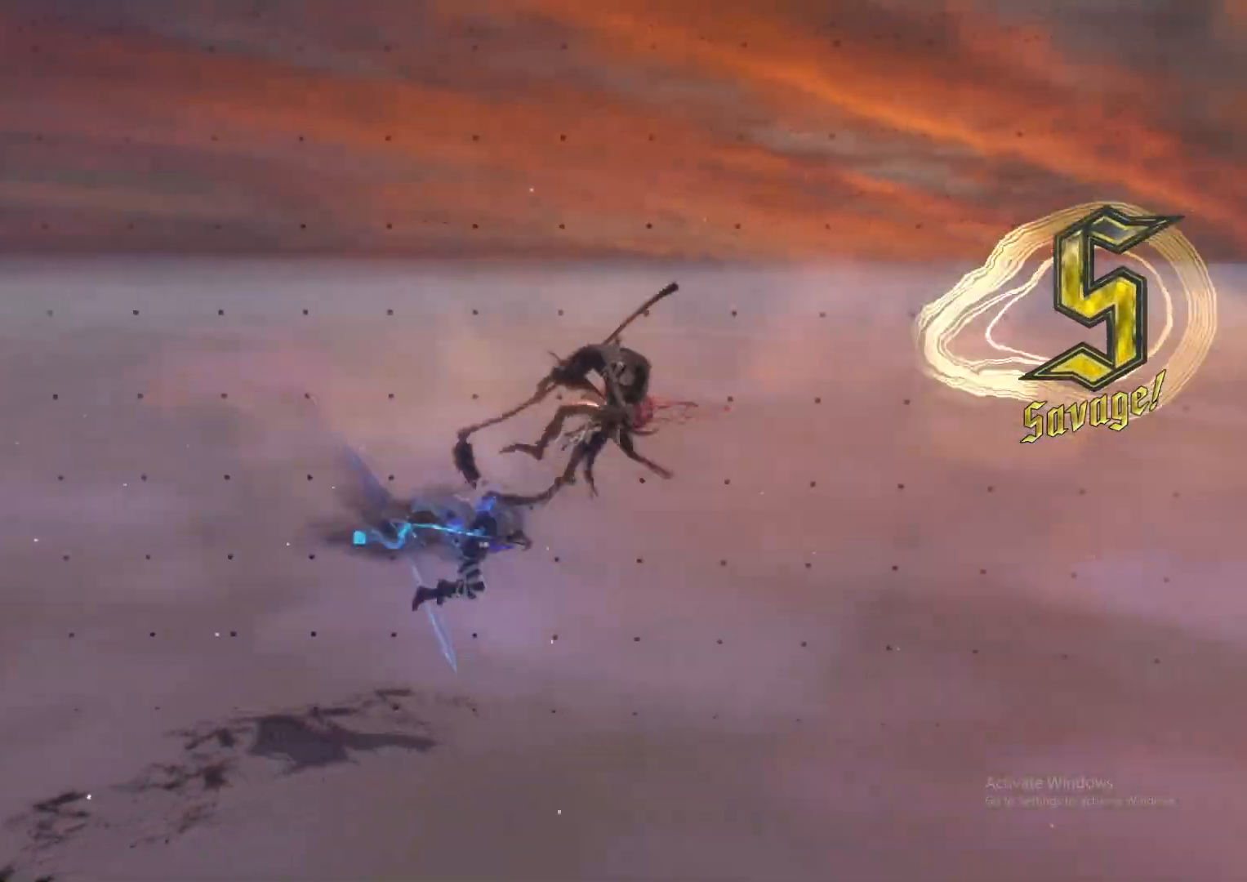
{"buttons": ["Y", "L2"], "left_stick": "down-right", "right_stick": "center", "events": [[100, "R1", "down"], [117, "A", "down"], [117, "left_stick", "center"], [200, "A", "up"], [200, "R2", "down"], [217, "B", "down"], [234, "R1", "up"], [267, "B", "up"], [317, "L1", "down"], [317, "R2", "up"], [334, "left_stick", "down-right"], [384, "L1", "up"], [451, "Y", "down"]]}
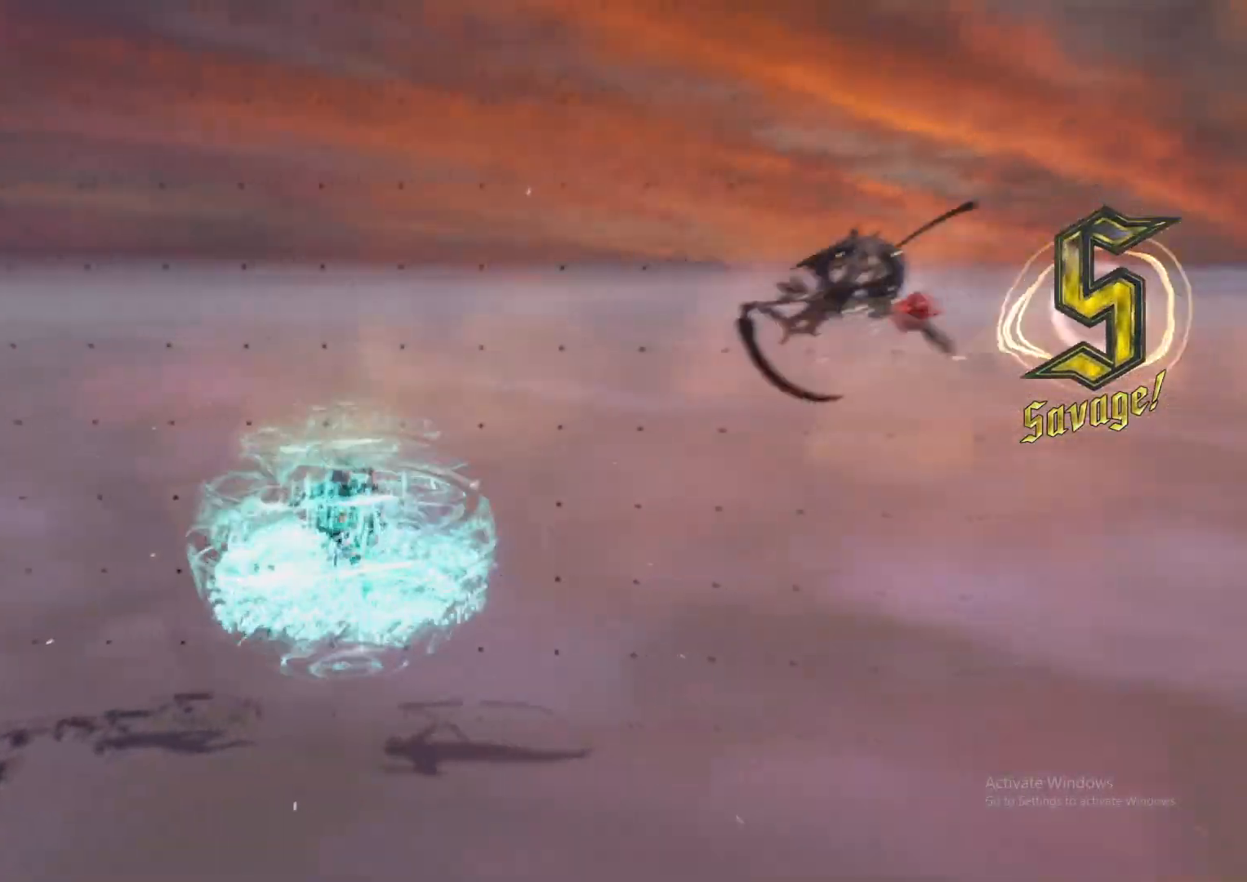
{"buttons": ["A", "L2", "R1"], "left_stick": "center", "right_stick": "center", "events": [[16, "Y", "up"], [83, "Y", "down"], [166, "Y", "up"], [417, "A", "down"], [417, "R1", "down"], [483, "left_stick", "center"]]}
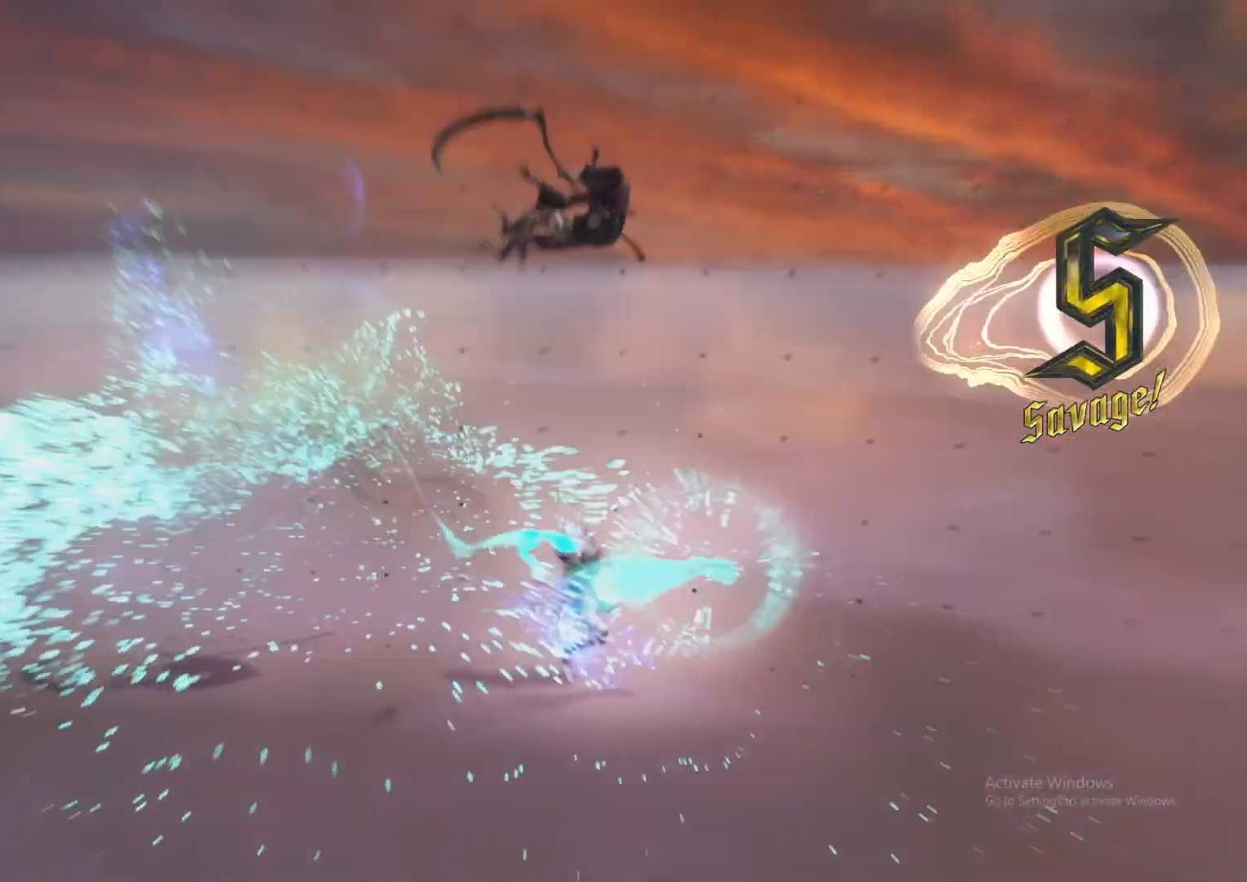
{"buttons": ["L2"], "left_stick": "down-left", "right_stick": "center", "events": [[17, "A", "up"], [34, "B", "down"], [50, "R1", "up"], [134, "B", "up"], [234, "L1", "down"], [334, "DPAD_RIGHT", "down"], [351, "L1", "up"], [401, "DPAD_RIGHT", "up"], [417, "X", "down"], [484, "X", "up"], [501, "left_stick", "down-left"]]}
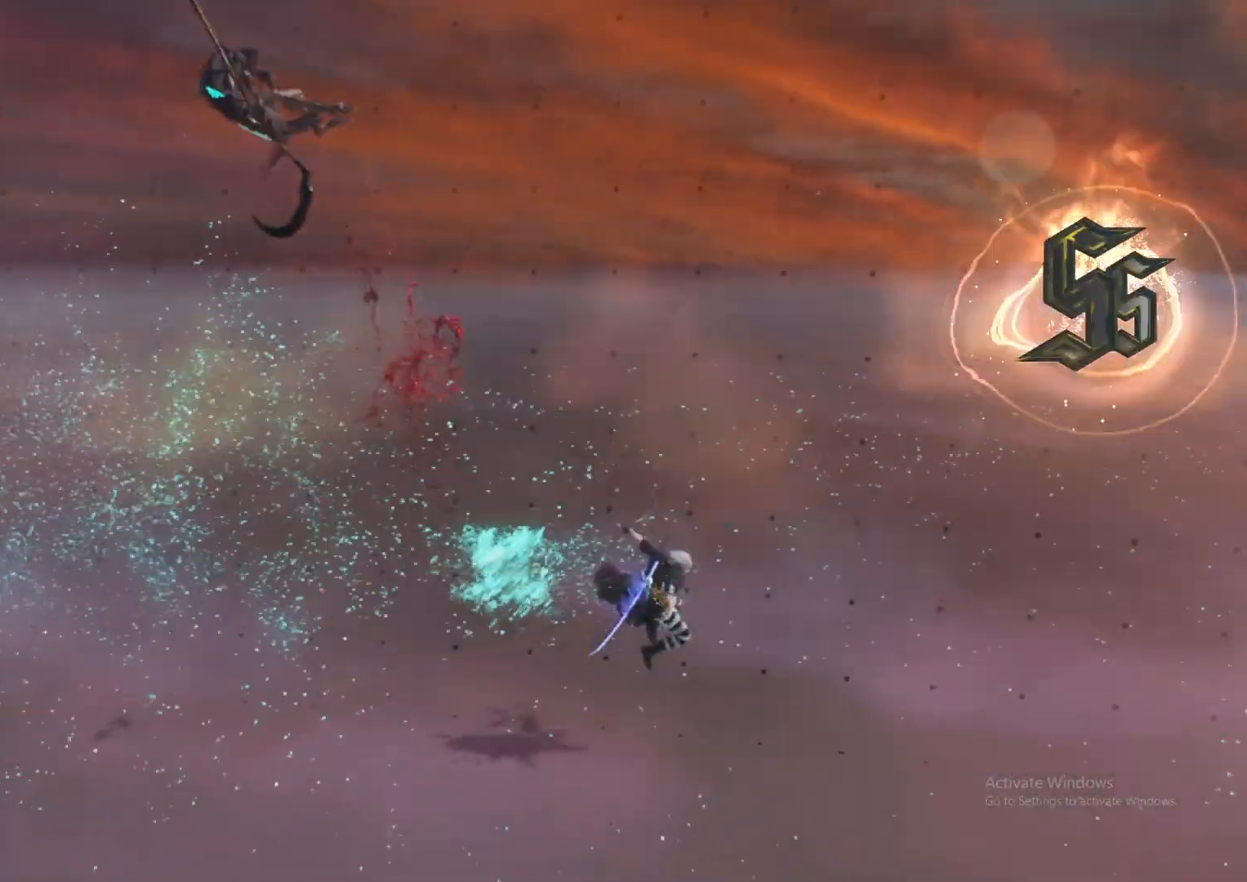
{"buttons": ["L2", "R2"], "left_stick": "center", "right_stick": "center", "events": [[67, "X", "down"], [133, "X", "up"], [267, "R1", "down"], [350, "R1", "up"], [384, "left_stick", "center"], [434, "R2", "down"]]}
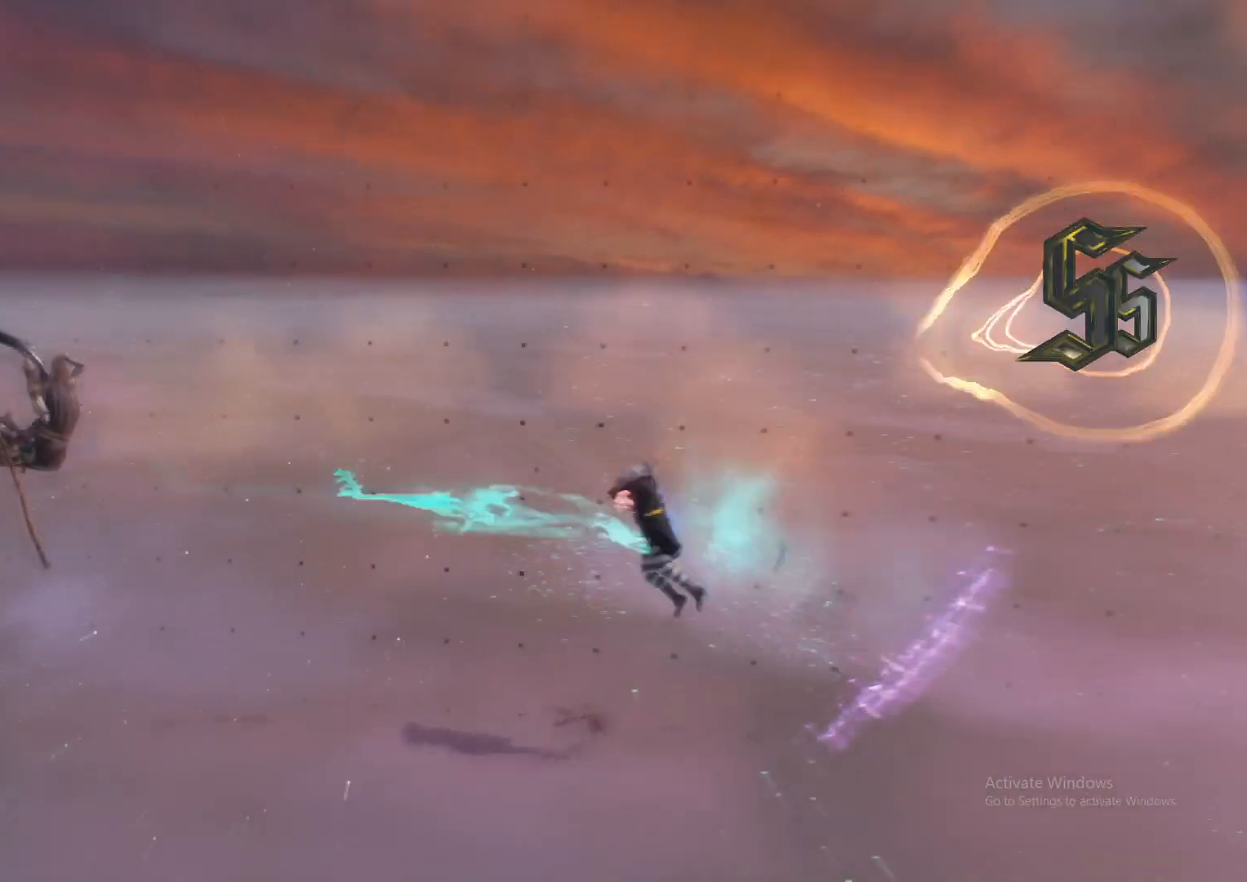
{"buttons": ["L2", "R1", "R2"], "left_stick": "center", "right_stick": "center", "events": [[17, "L1", "down"], [17, "R2", "up"], [101, "left_stick", "down-right"], [134, "L1", "up"], [234, "left_stick", "down-left"], [301, "Y", "down"], [367, "Y", "up"], [384, "left_stick", "center"], [468, "R1", "down"], [484, "R2", "down"]]}
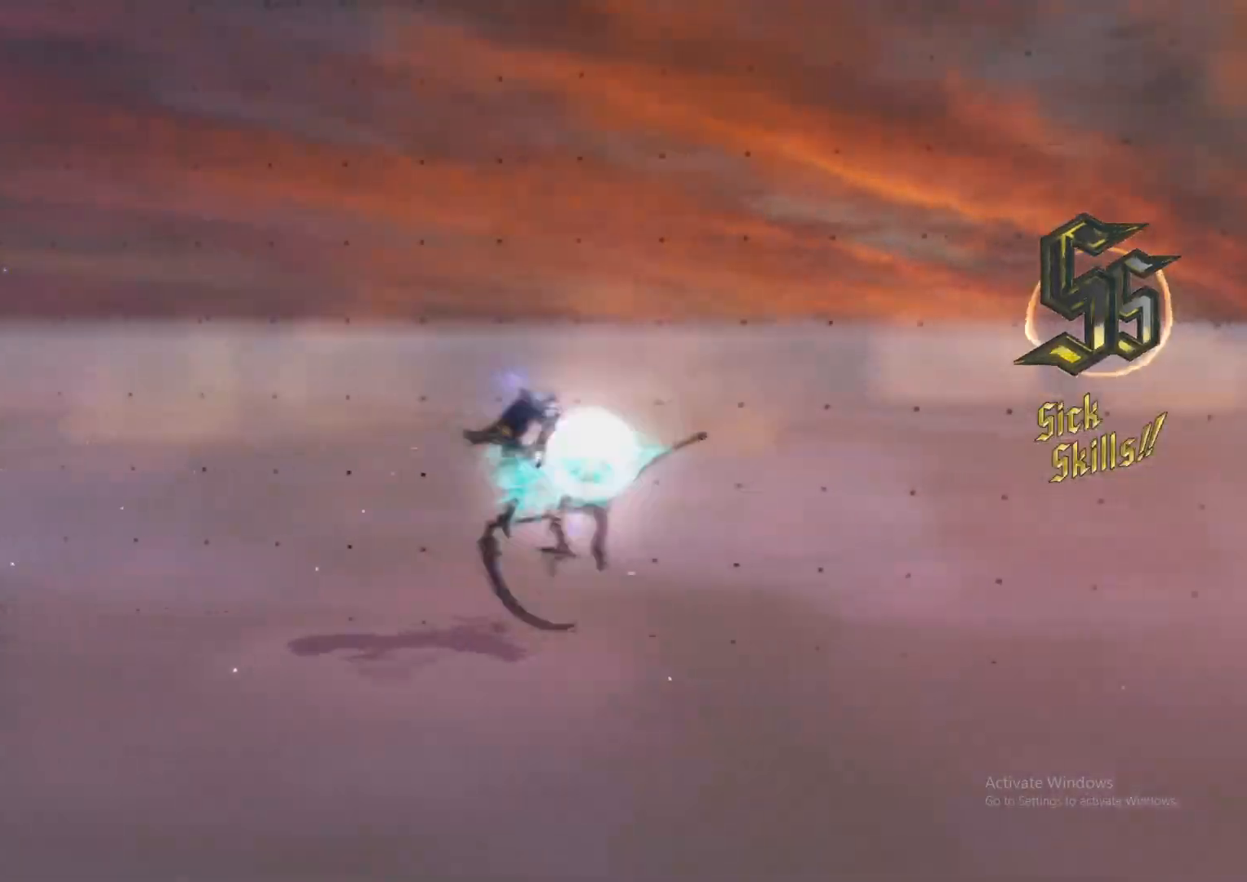
{"buttons": ["L2"], "left_stick": "down-right", "right_stick": "center", "events": [[67, "B", "down"], [67, "R2", "up"], [100, "R1", "up"], [150, "B", "up"], [250, "L1", "down"], [284, "left_stick", "down-left"], [300, "L1", "up"], [417, "left_stick", "down-right"], [434, "Y", "down"], [500, "Y", "up"]]}
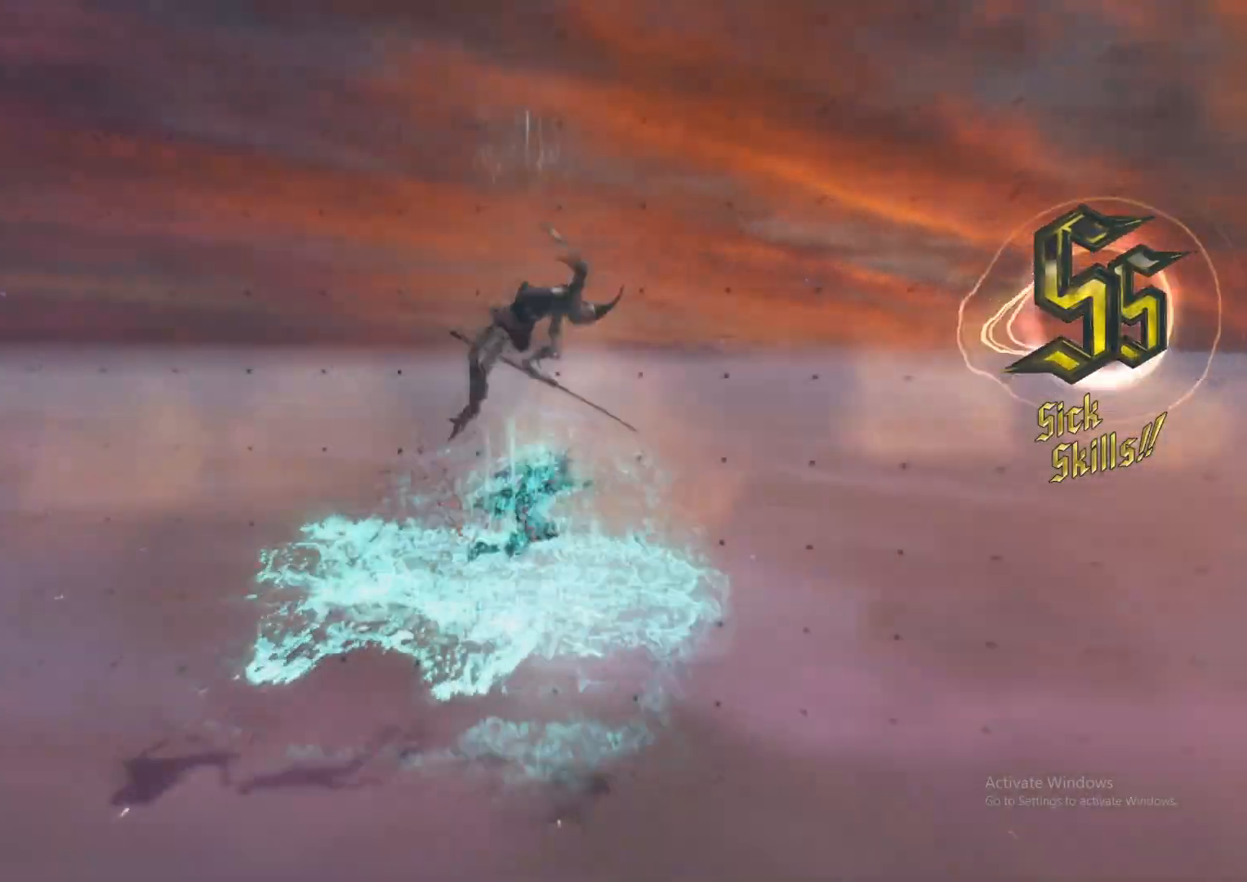
{"buttons": ["L2"], "left_stick": "center", "right_stick": "center", "events": [[50, "left_stick", "center"], [67, "R1", "down"], [67, "R2", "down"], [117, "L1", "down"], [151, "R1", "up"], [151, "R2", "up"], [151, "Y", "down"], [217, "L1", "up"], [234, "Y", "up"], [301, "A", "down"], [351, "A", "up"], [367, "R2", "down"], [417, "B", "down"], [484, "B", "up"], [501, "R2", "up"]]}
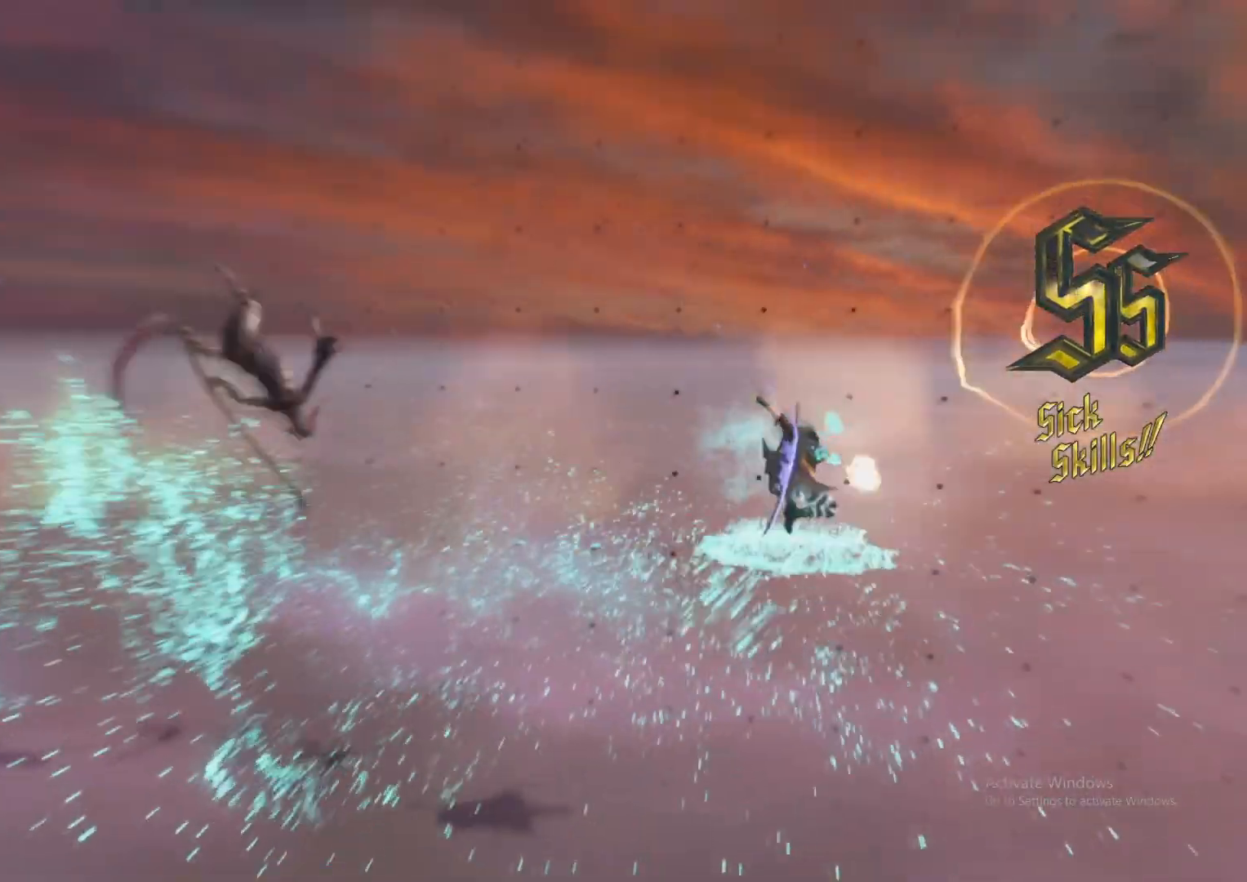
{"buttons": ["L2"], "left_stick": "down-right", "right_stick": "center", "events": [[133, "left_stick", "down-right"], [200, "R2", "down"], [233, "left_stick", "center"], [300, "R2", "up"], [434, "left_stick", "down-right"]]}
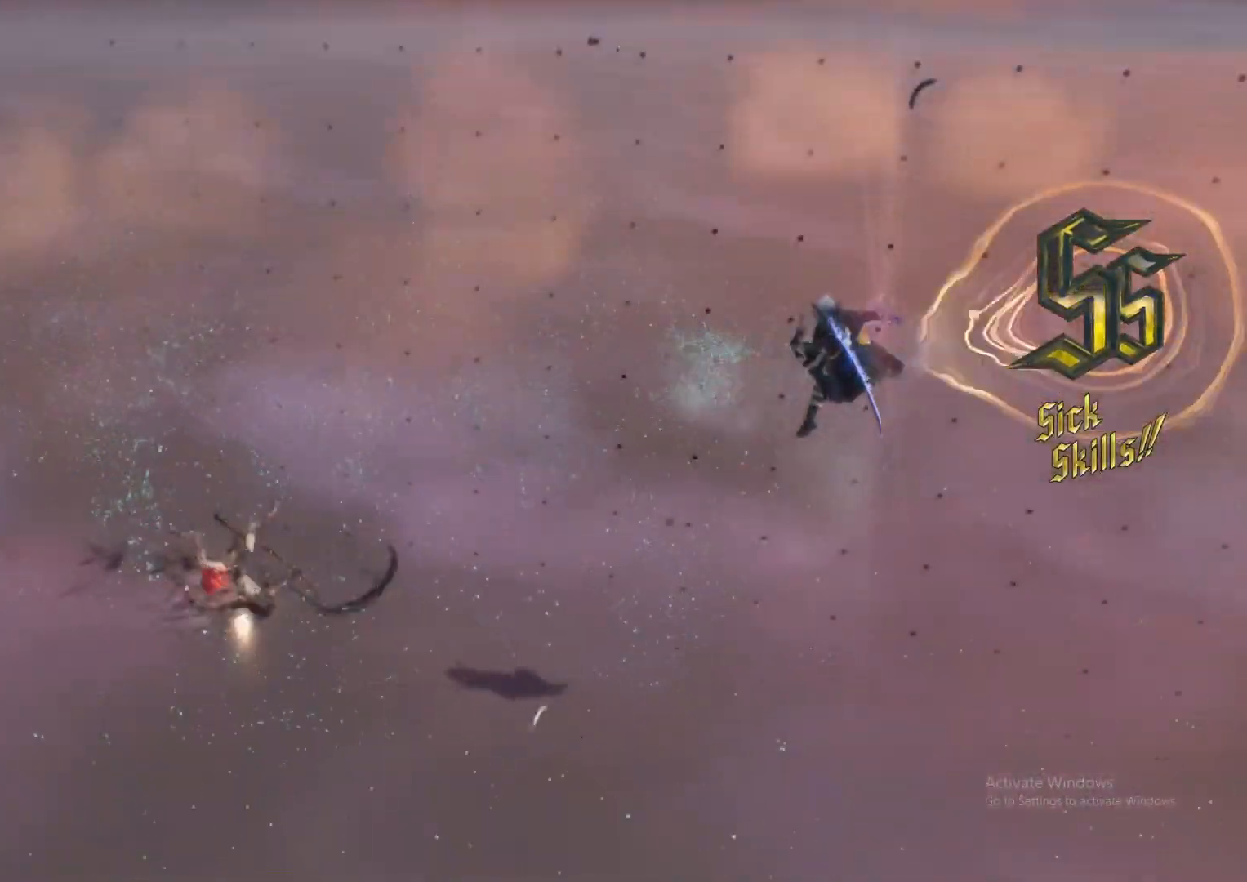
{"buttons": ["L2"], "left_stick": "center", "right_stick": "center", "events": [[50, "left_stick", "down-left"], [84, "Y", "down"], [167, "Y", "up"], [167, "left_stick", "center"]]}